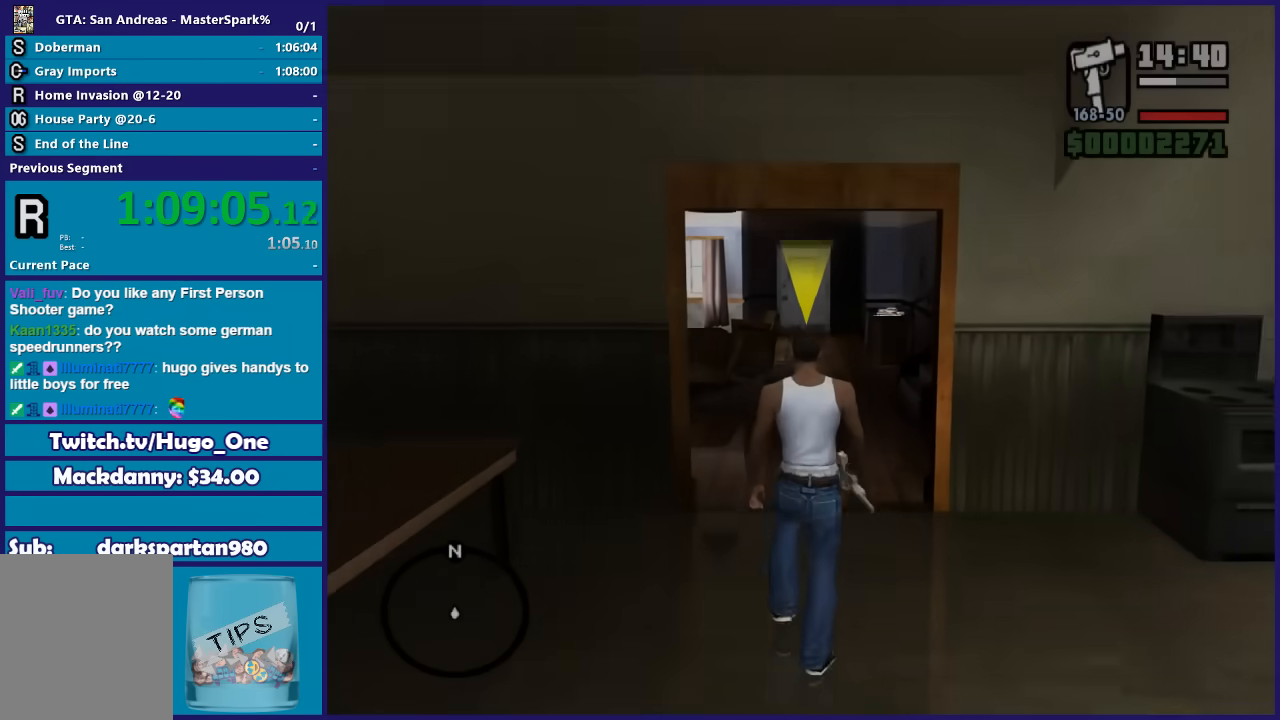
Gameplay with a controller (Xbox layout); each line is a JSON object with the inputs held at the frame after it. "events" lists button and stick changes between this image and that frame as [ms after this image, input, new state], when the widget could be followed in between. Not read: L1 R1.
{"buttons": ["A"], "left_stick": "up", "right_stick": "center", "events": [[67, "A", "down"], [200, "A", "up"], [267, "A", "down"], [400, "A", "up"], [467, "A", "down"]]}
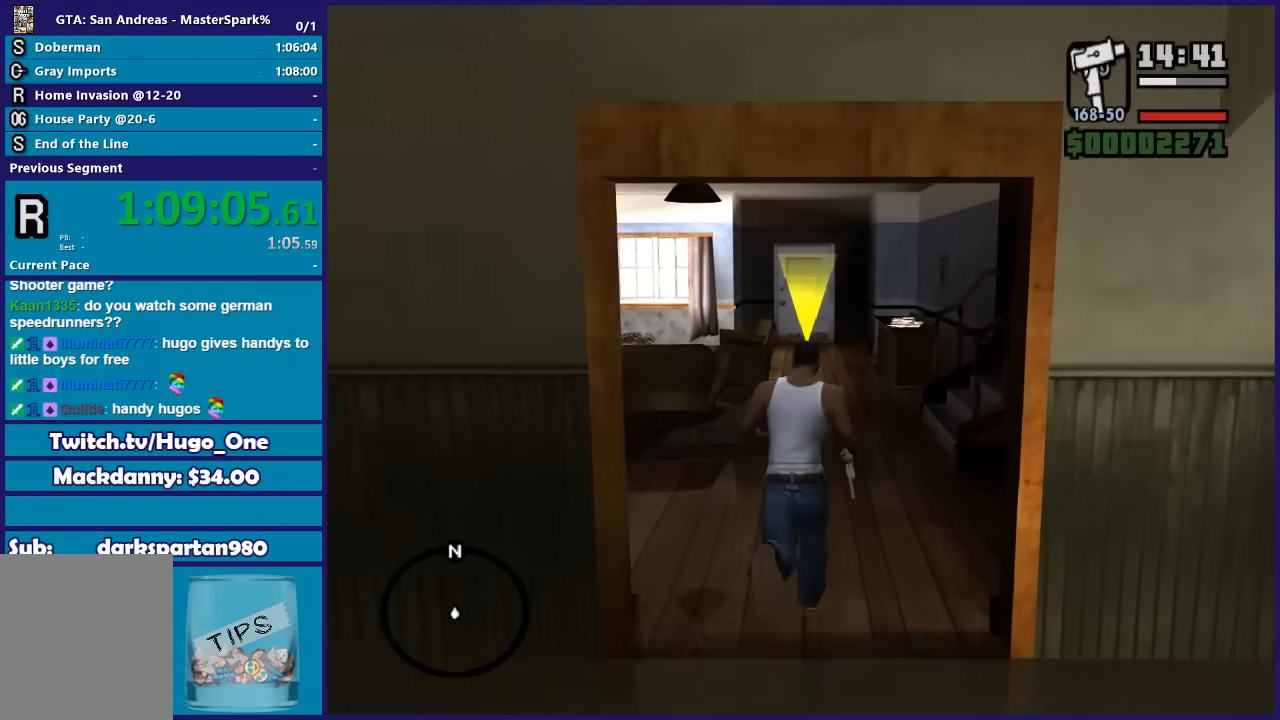
{"buttons": ["X"], "left_stick": "up", "right_stick": "center", "events": [[100, "A", "up"], [133, "A", "down"], [266, "X", "down"], [400, "A", "up"]]}
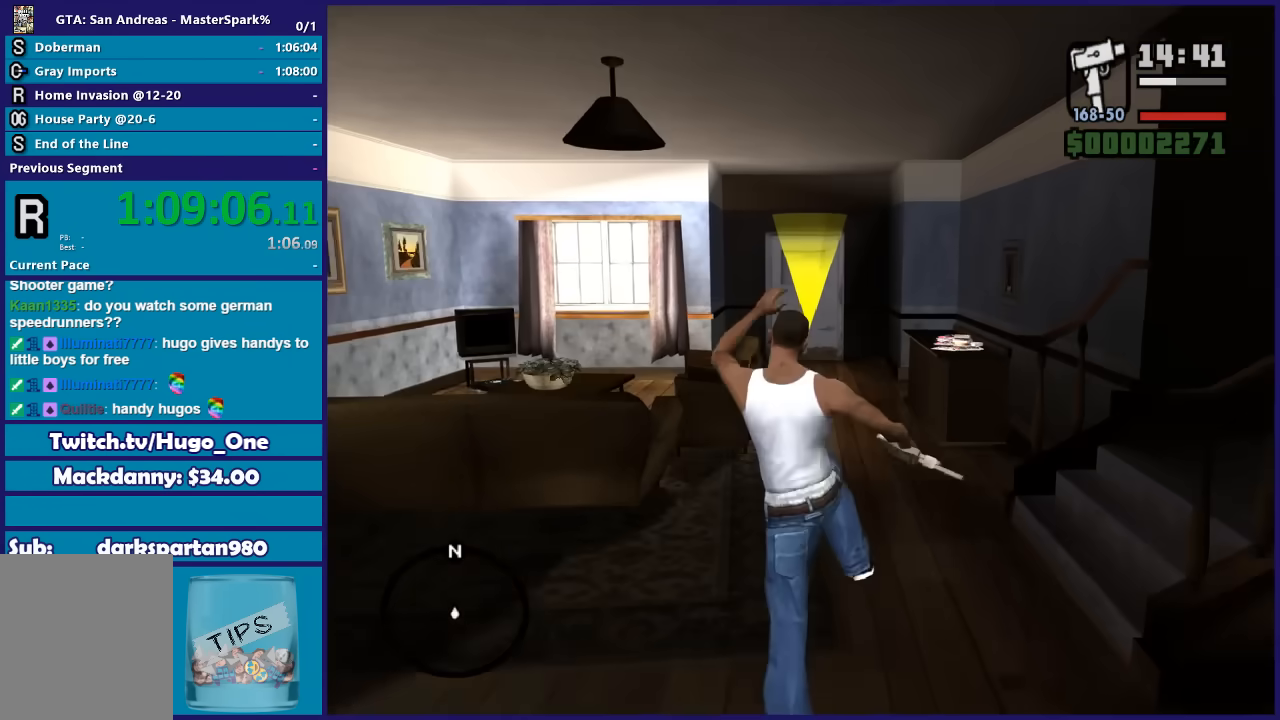
{"buttons": ["A"], "left_stick": "up", "right_stick": "center", "events": [[167, "X", "up"], [234, "A", "down"], [367, "A", "up"], [467, "A", "down"]]}
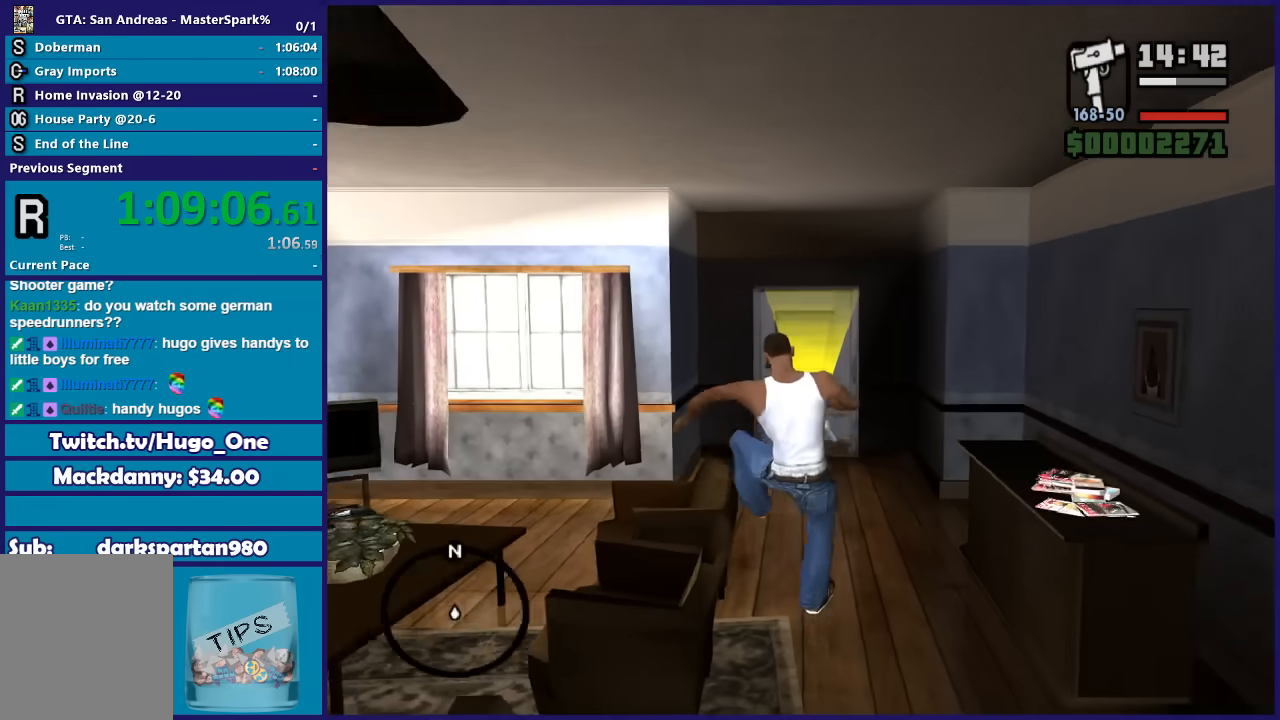
{"buttons": [], "left_stick": "up", "right_stick": "center", "events": [[100, "A", "up"], [200, "A", "down"], [300, "A", "up"], [400, "A", "down"], [500, "A", "up"]]}
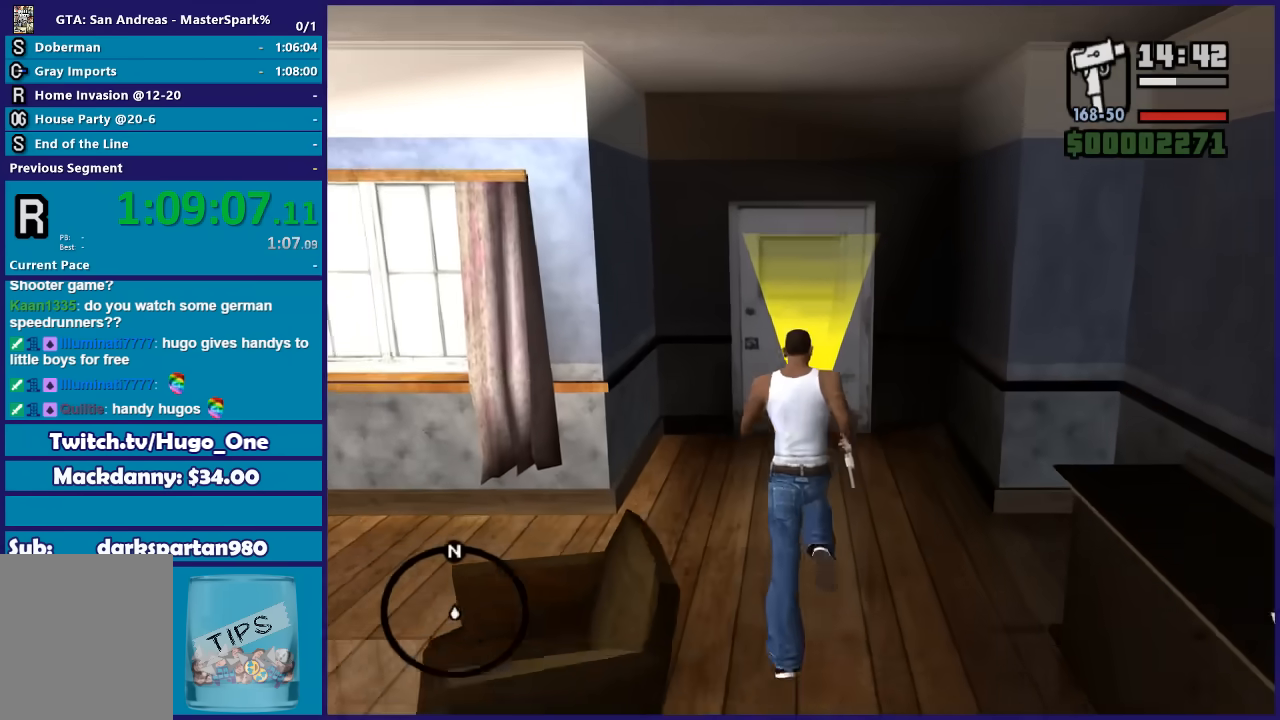
{"buttons": ["A"], "left_stick": "up", "right_stick": "center", "events": [[100, "A", "down"], [200, "A", "up"], [300, "A", "down"], [400, "A", "up"], [501, "A", "down"]]}
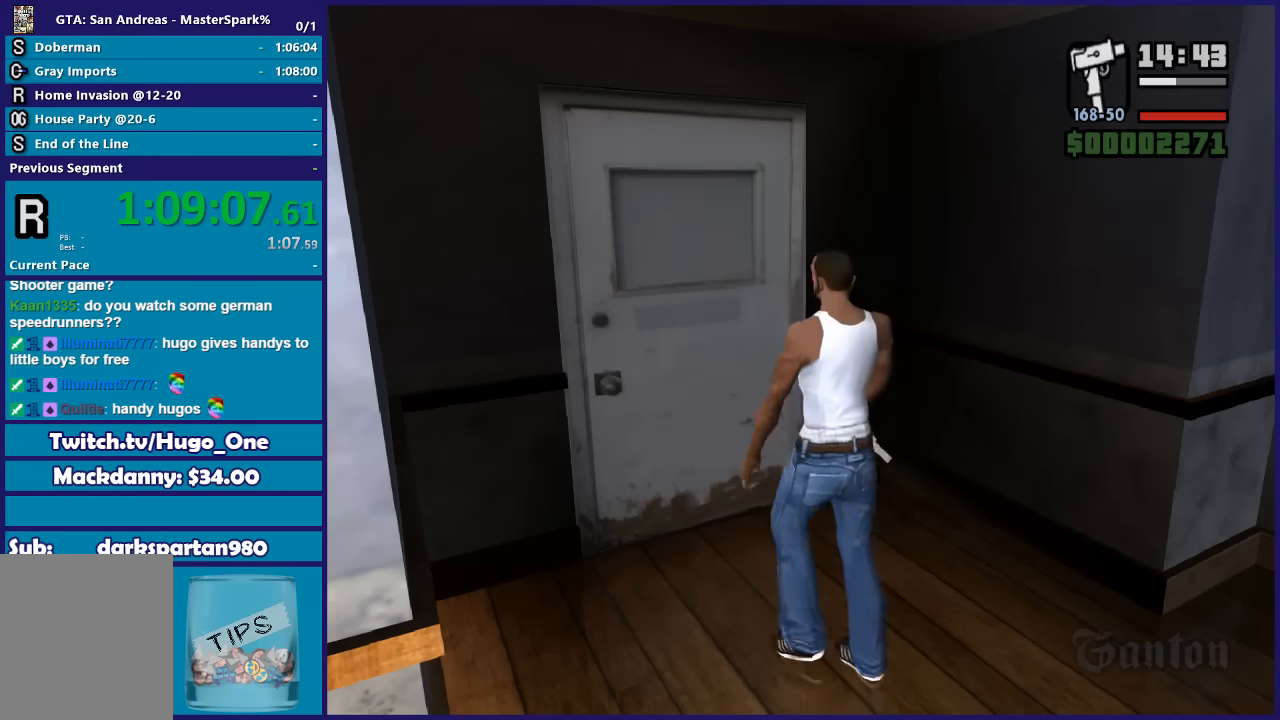
{"buttons": [], "left_stick": "up", "right_stick": "center", "events": [[100, "A", "up"], [200, "A", "down"], [233, "left_stick", "center"], [300, "A", "up"], [433, "left_stick", "up"]]}
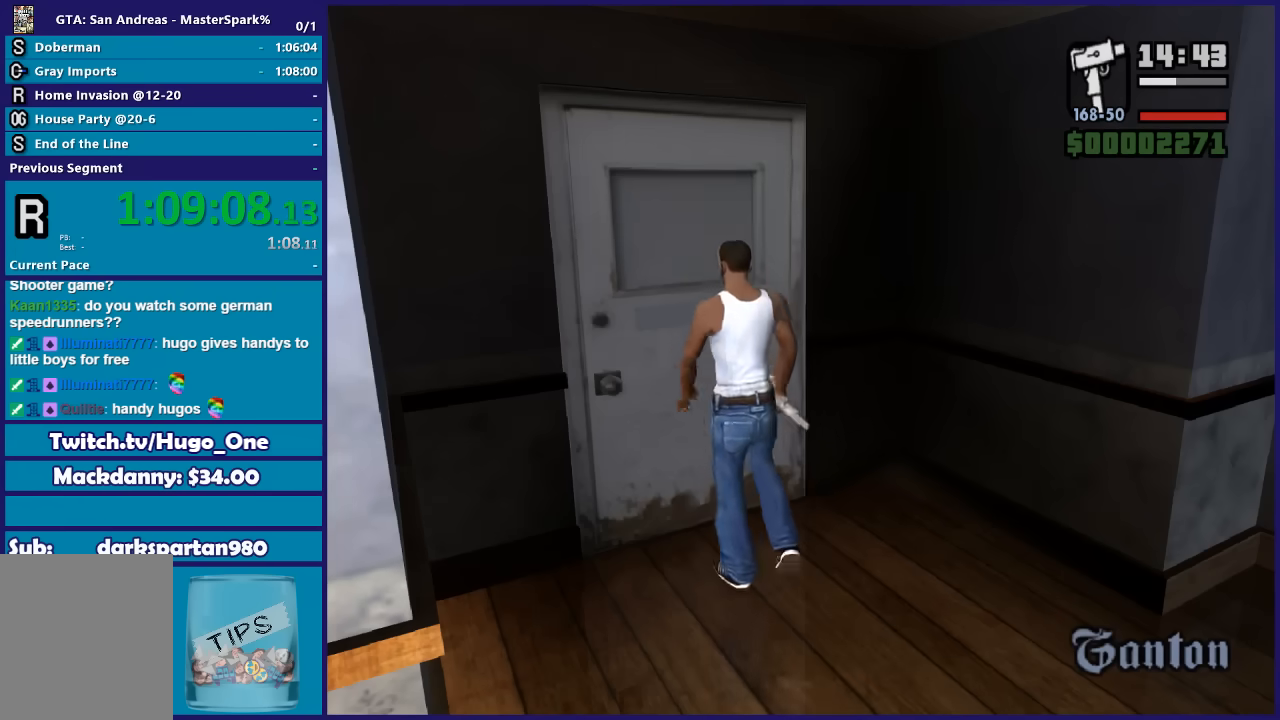
{"buttons": ["A"], "left_stick": "up", "right_stick": "center", "events": [[167, "A", "down"], [300, "A", "up"], [400, "A", "down"]]}
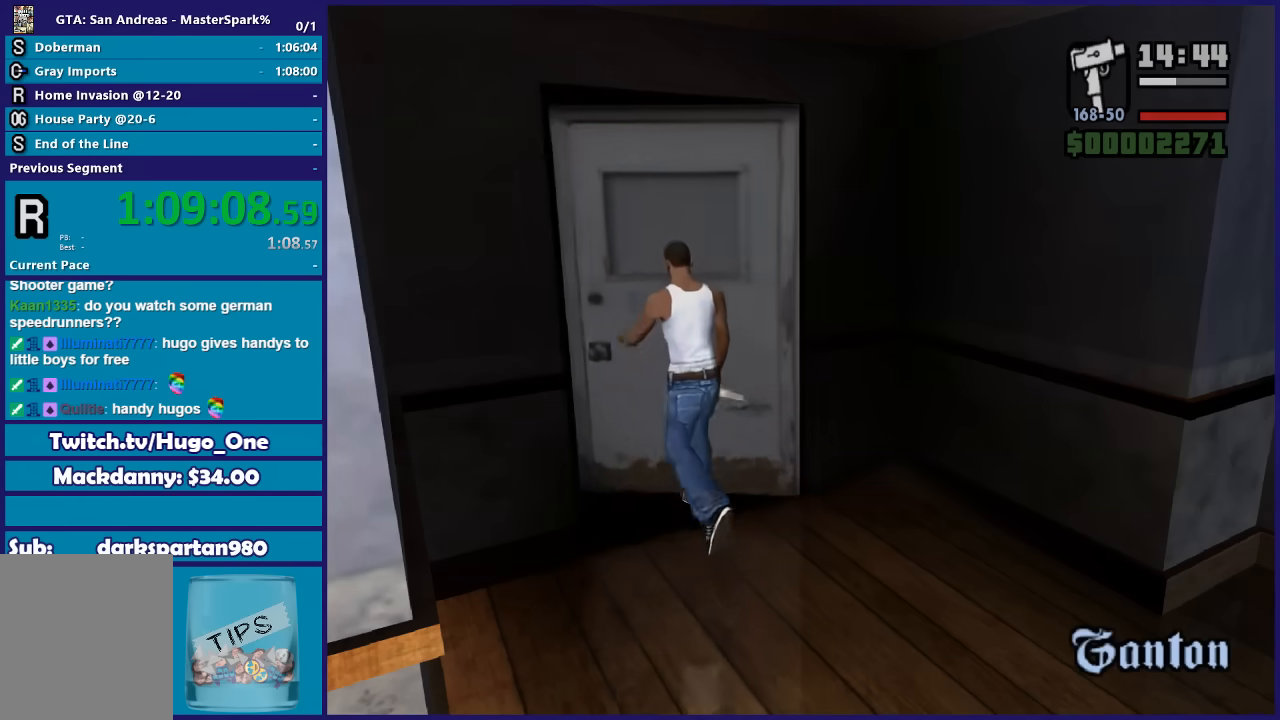
{"buttons": [], "left_stick": "up", "right_stick": "center", "events": [[34, "A", "up"], [134, "A", "down"], [234, "A", "up"], [334, "A", "down"], [434, "A", "up"]]}
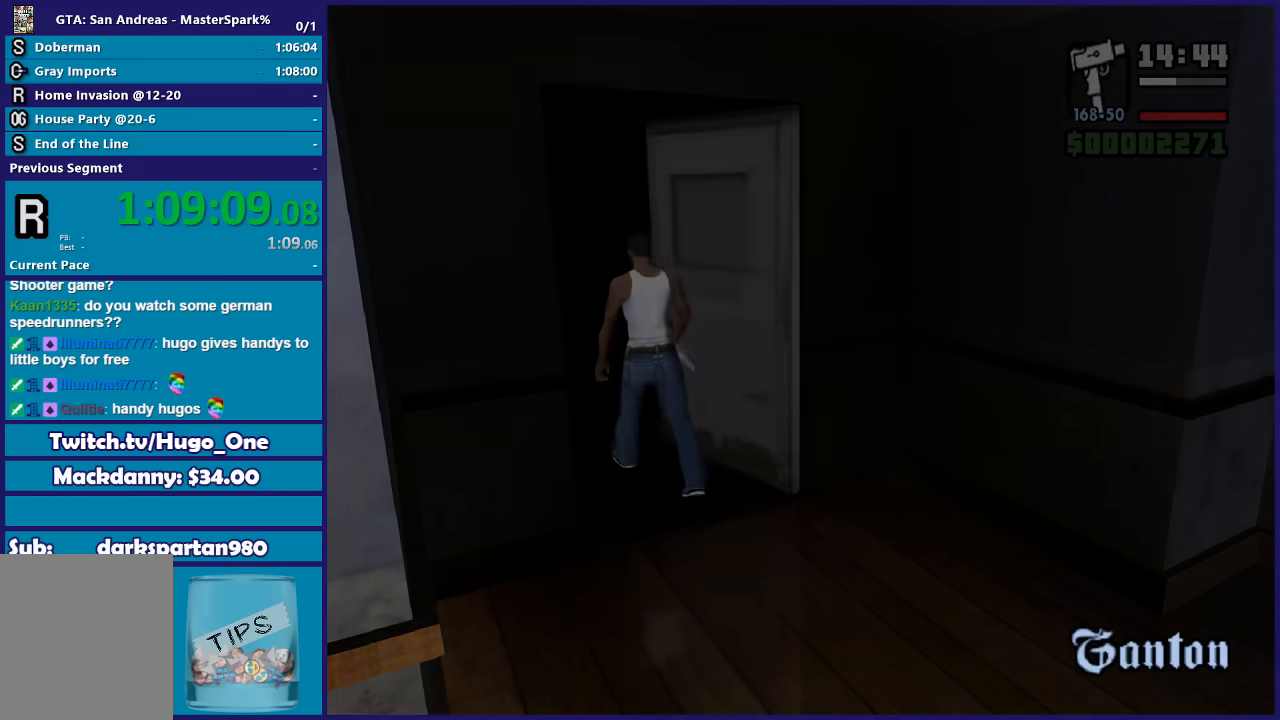
{"buttons": ["A"], "left_stick": "up", "right_stick": "center", "events": [[66, "A", "down"], [167, "A", "up"], [233, "A", "down"], [367, "A", "up"], [467, "A", "down"]]}
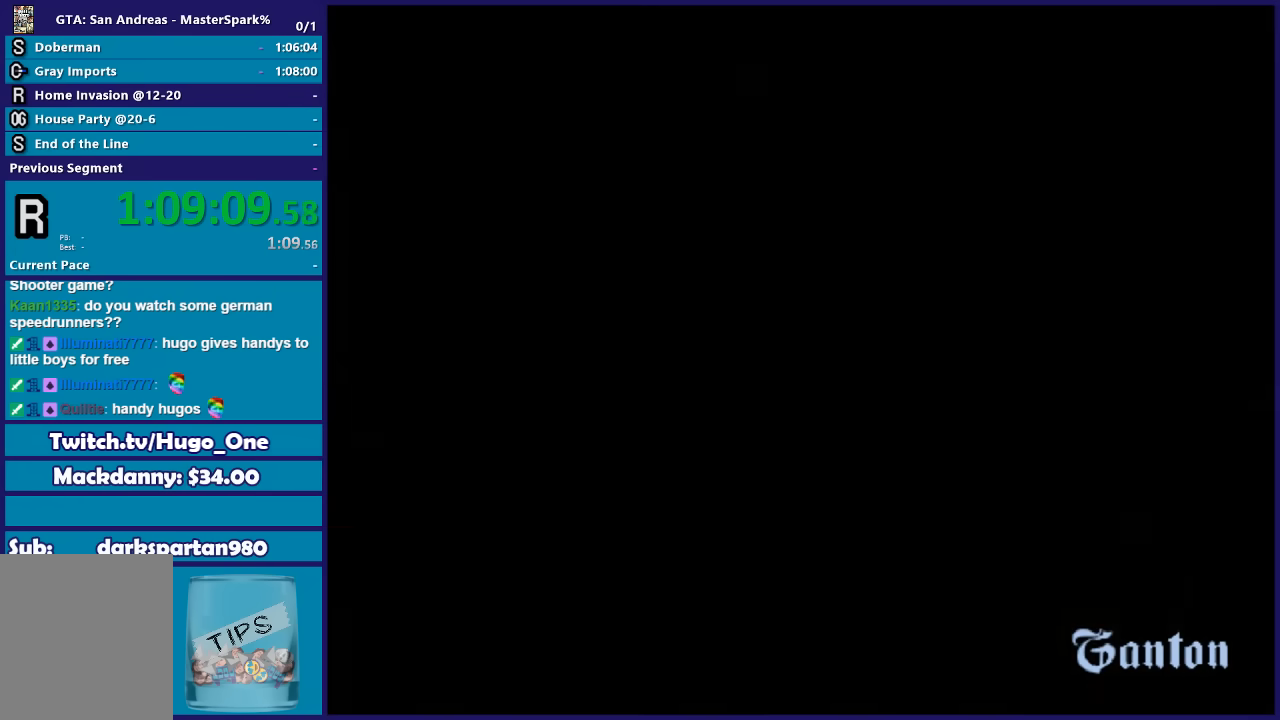
{"buttons": ["A"], "left_stick": "up", "right_stick": "center", "events": [[67, "A", "up"], [134, "A", "down"], [234, "A", "up"], [334, "A", "down"], [434, "A", "up"], [501, "A", "down"]]}
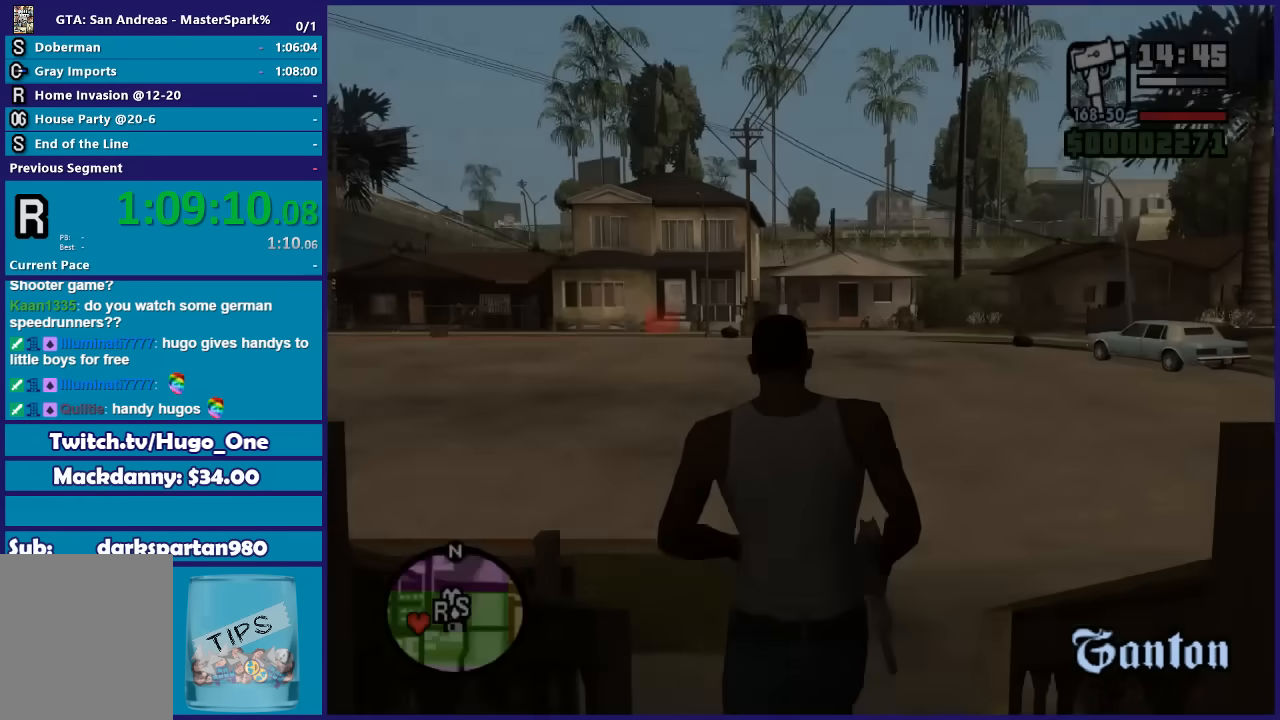
{"buttons": [], "left_stick": "up-left", "right_stick": "center", "events": [[133, "A", "up"], [200, "A", "down"], [300, "A", "up"], [400, "A", "down"], [400, "left_stick", "up-left"], [500, "A", "up"]]}
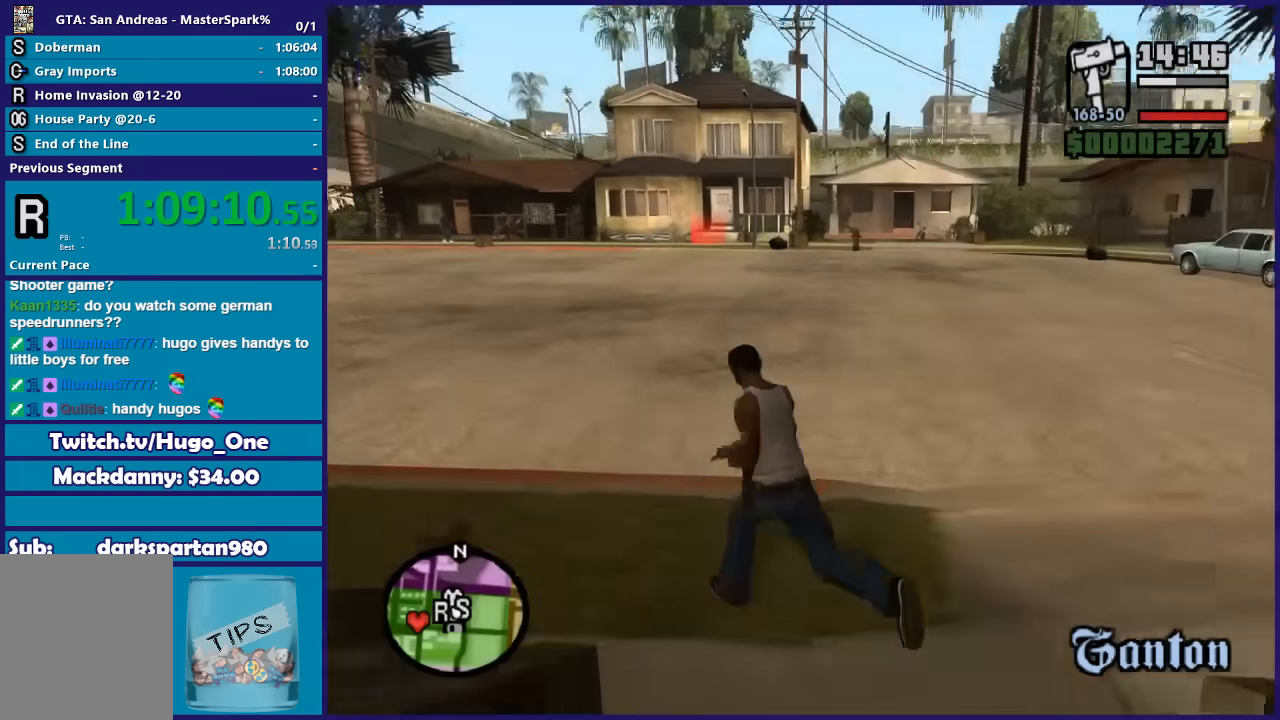
{"buttons": ["A"], "left_stick": "up-left", "right_stick": "center", "events": [[100, "A", "down"], [200, "A", "up"], [300, "A", "down"], [401, "A", "up"], [467, "A", "down"]]}
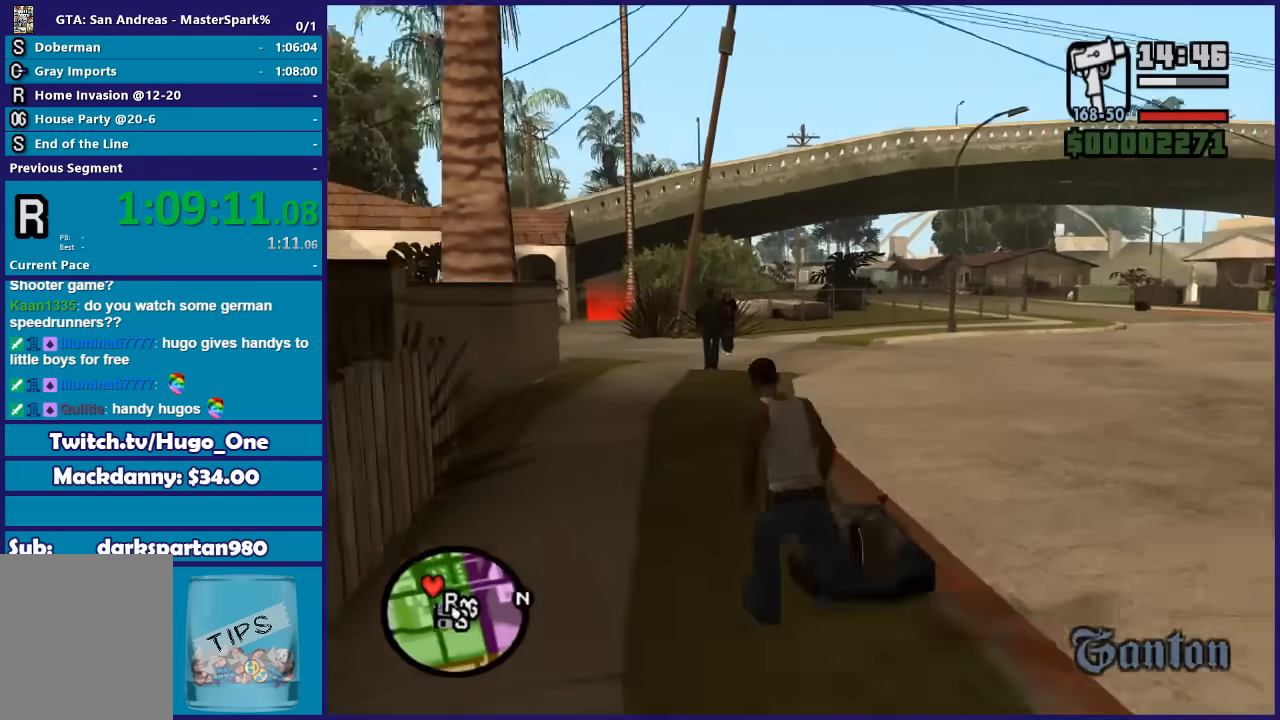
{"buttons": [], "left_stick": "up", "right_stick": "center", "events": [[66, "left_stick", "up"], [100, "A", "up"], [167, "A", "down"], [300, "A", "up"], [367, "A", "down"], [500, "A", "up"]]}
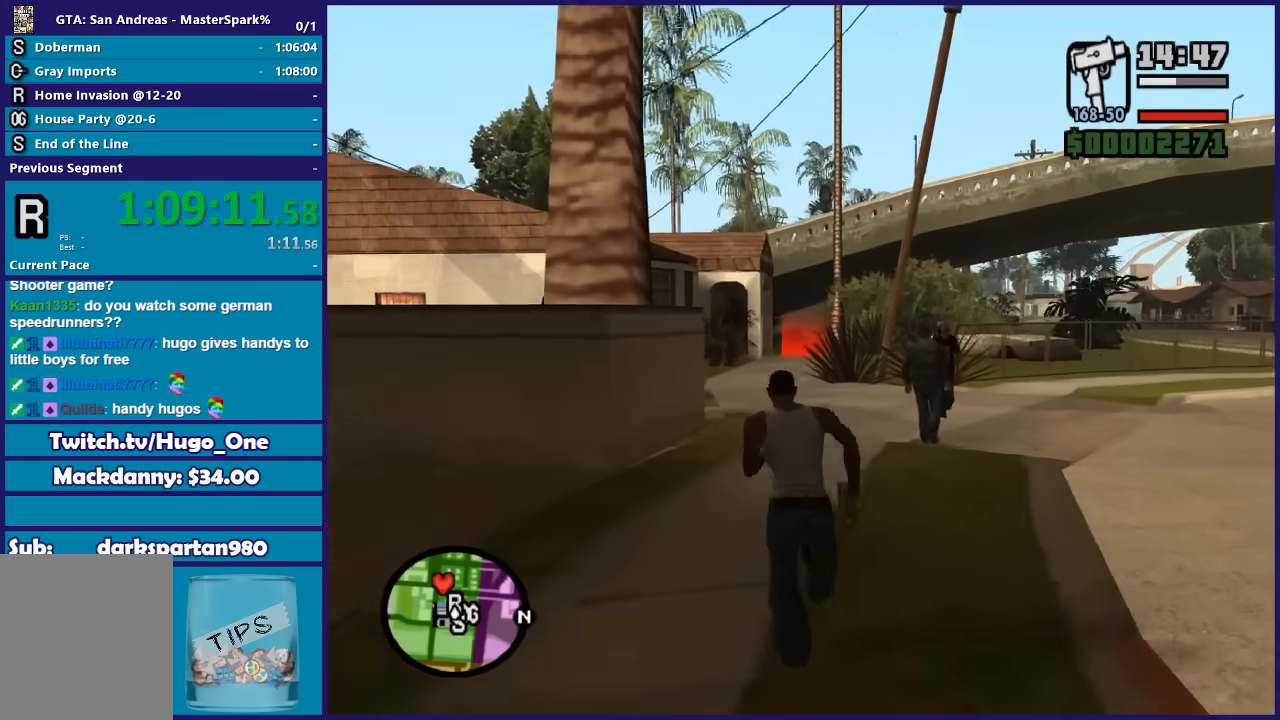
{"buttons": ["A"], "left_stick": "up", "right_stick": "center", "events": [[67, "A", "down"], [167, "A", "up"], [267, "A", "down"], [367, "A", "up"], [467, "A", "down"]]}
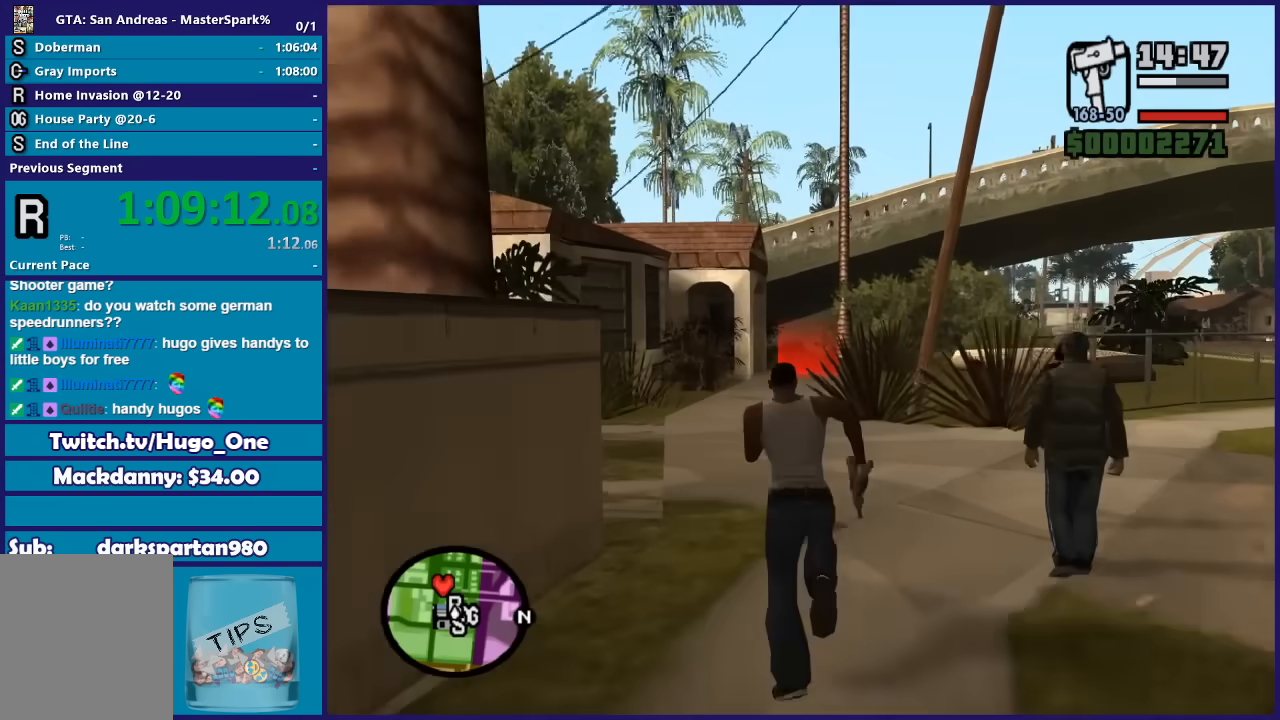
{"buttons": [], "left_stick": "up", "right_stick": "center", "events": [[66, "A", "up"], [133, "A", "down"], [267, "A", "up"], [333, "A", "down"], [433, "A", "up"]]}
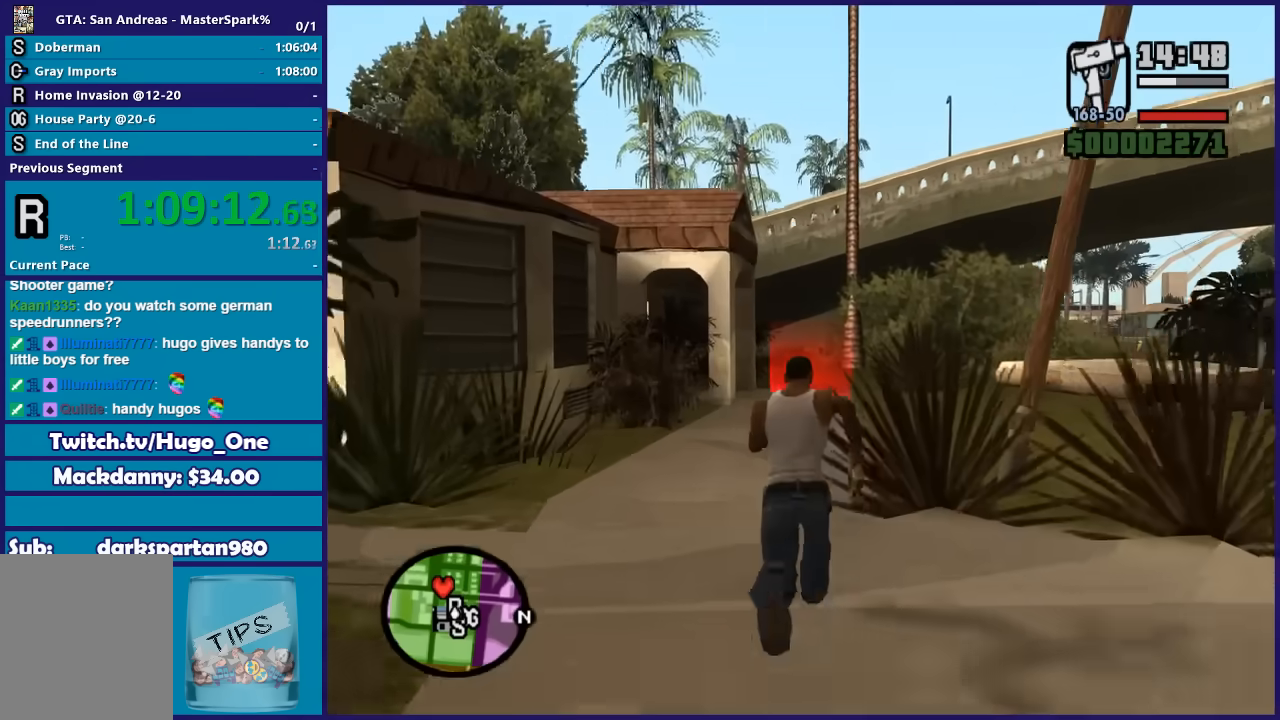
{"buttons": [], "left_stick": "up", "right_stick": "center", "events": [[34, "A", "down"], [134, "A", "up"], [234, "A", "down"], [300, "A", "up"], [401, "A", "down"], [467, "A", "up"]]}
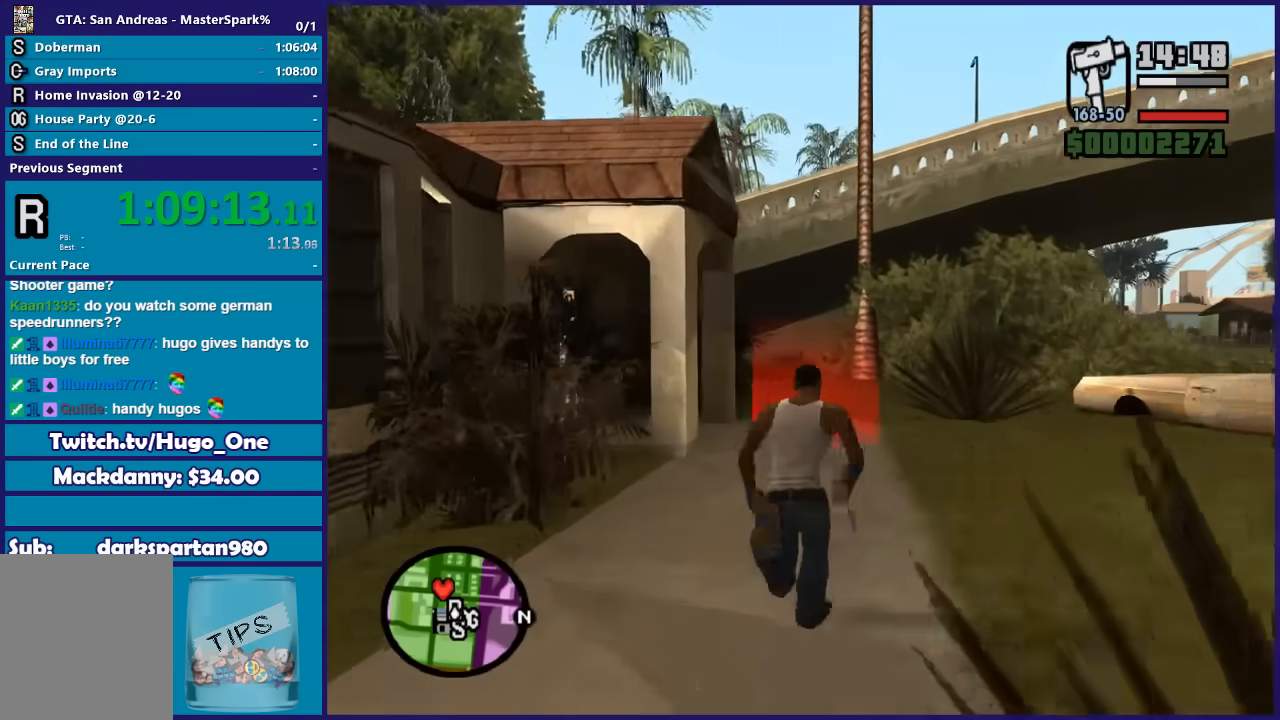
{"buttons": ["A"], "left_stick": "center", "right_stick": "center", "events": [[66, "A", "down"], [167, "A", "up"], [267, "A", "down"], [367, "A", "up"], [433, "A", "down"], [467, "left_stick", "center"]]}
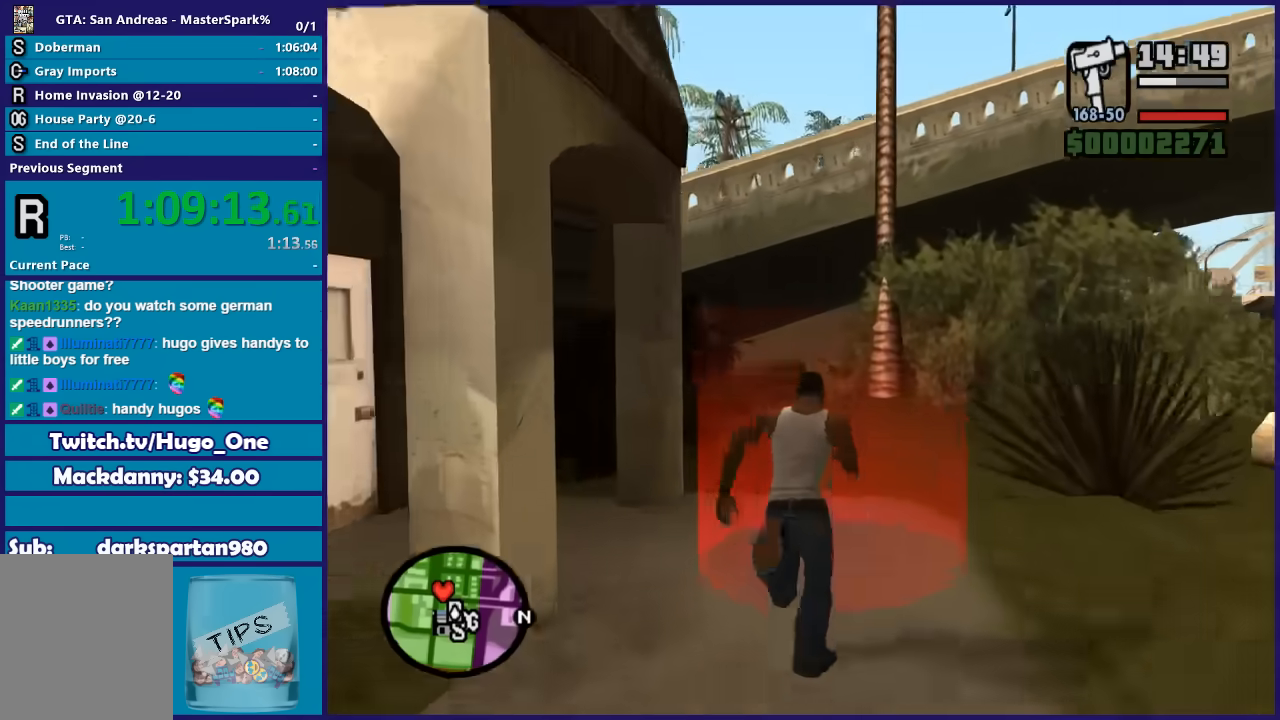
{"buttons": ["A"], "left_stick": "center", "right_stick": "center", "events": [[34, "A", "up"], [134, "A", "down"], [234, "A", "up"], [300, "A", "down"], [434, "A", "up"], [501, "A", "down"]]}
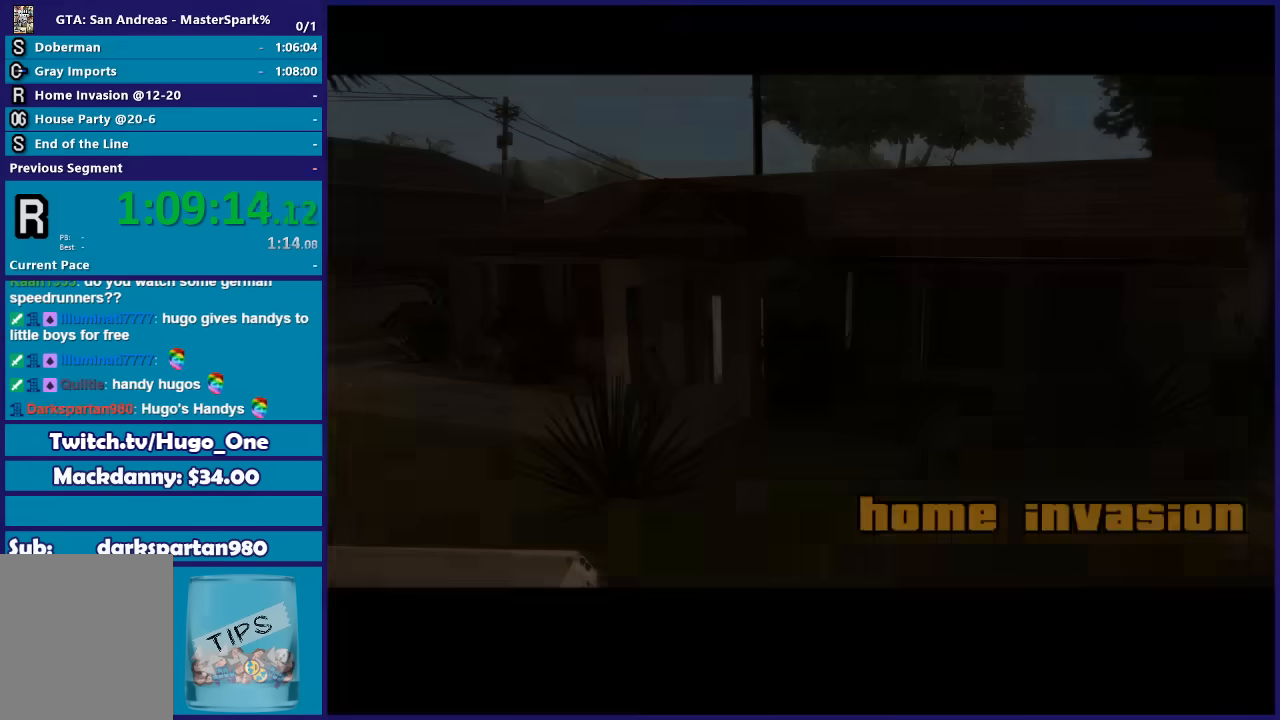
{"buttons": [], "left_stick": "center", "right_stick": "center", "events": [[100, "A", "up"], [166, "A", "down"], [267, "A", "up"], [367, "A", "down"], [467, "A", "up"]]}
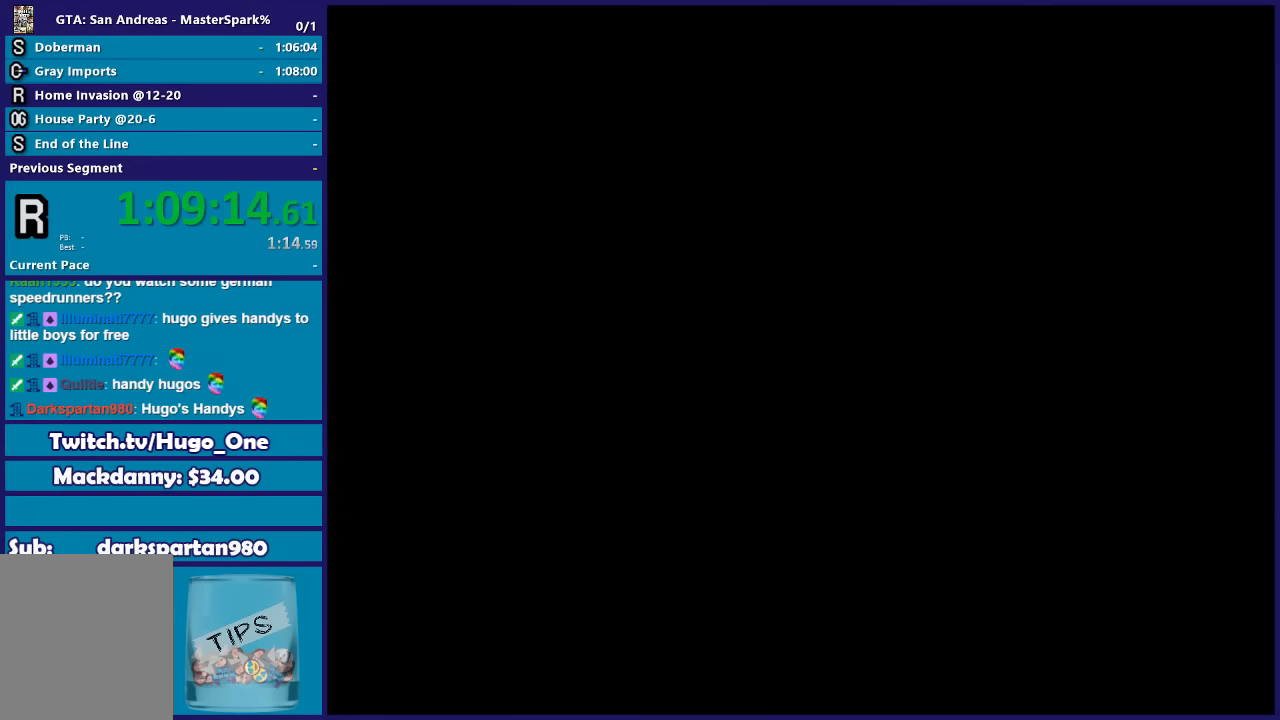
{"buttons": ["A"], "left_stick": "center", "right_stick": "center", "events": [[67, "A", "down"], [167, "A", "up"], [267, "A", "down"], [367, "A", "up"], [467, "A", "down"]]}
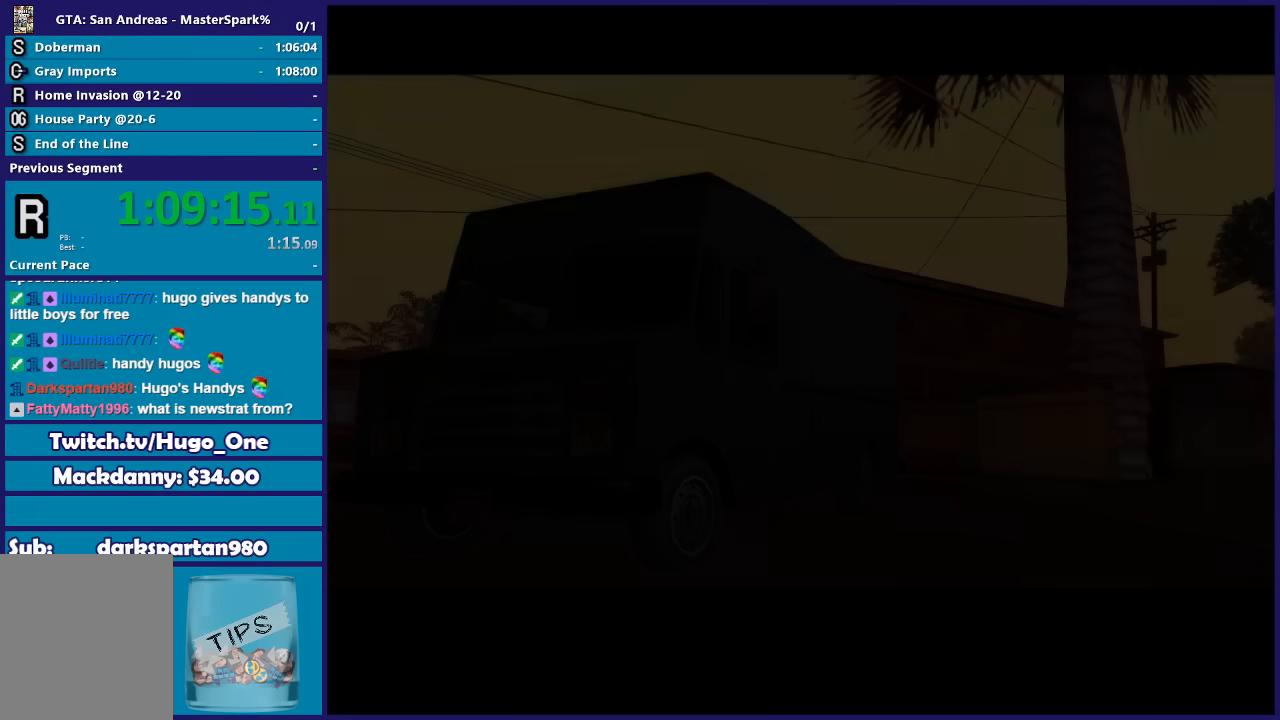
{"buttons": [], "left_stick": "center", "right_stick": "center", "events": [[33, "A", "up"], [200, "A", "down"], [267, "A", "up"], [333, "A", "down"], [467, "A", "up"]]}
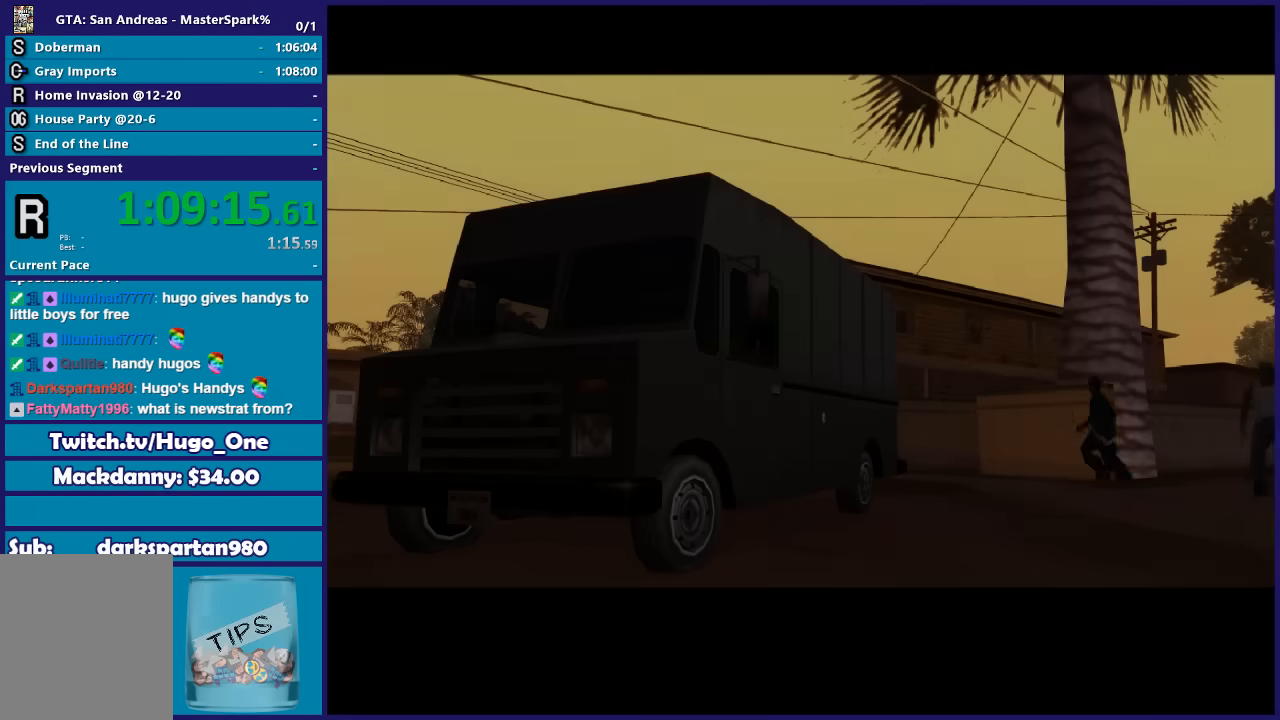
{"buttons": [], "left_stick": "center", "right_stick": "center", "events": [[67, "A", "down"], [167, "A", "up"], [300, "A", "down"], [334, "A", "up"]]}
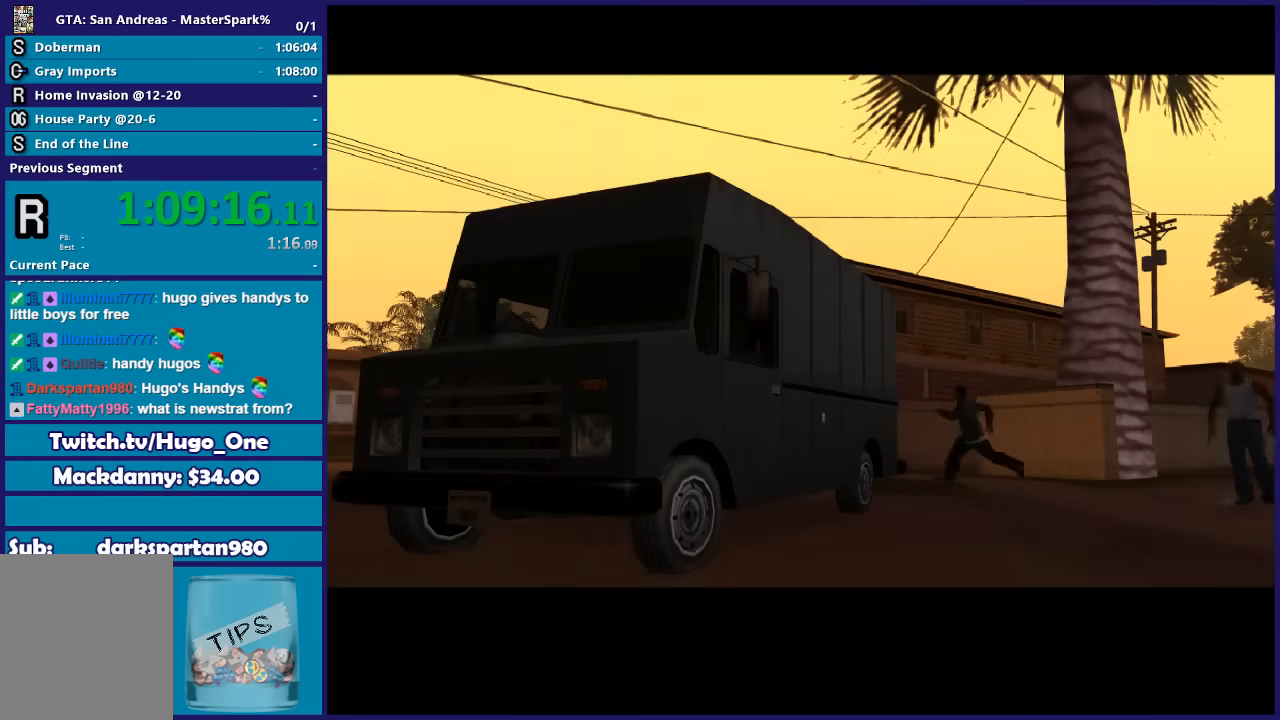
{"buttons": [], "left_stick": "center", "right_stick": "center", "events": []}
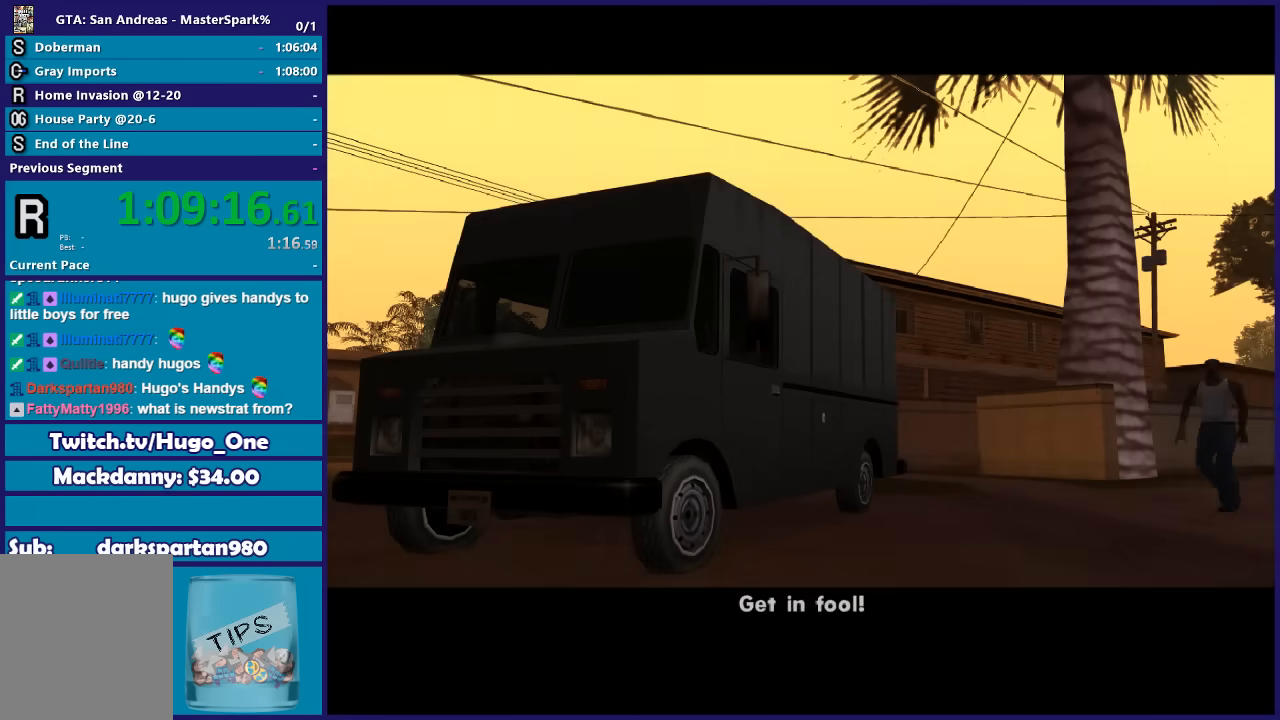
{"buttons": [], "left_stick": "center", "right_stick": "center", "events": [[67, "A", "down"], [234, "A", "up"], [334, "A", "down"], [434, "A", "up"]]}
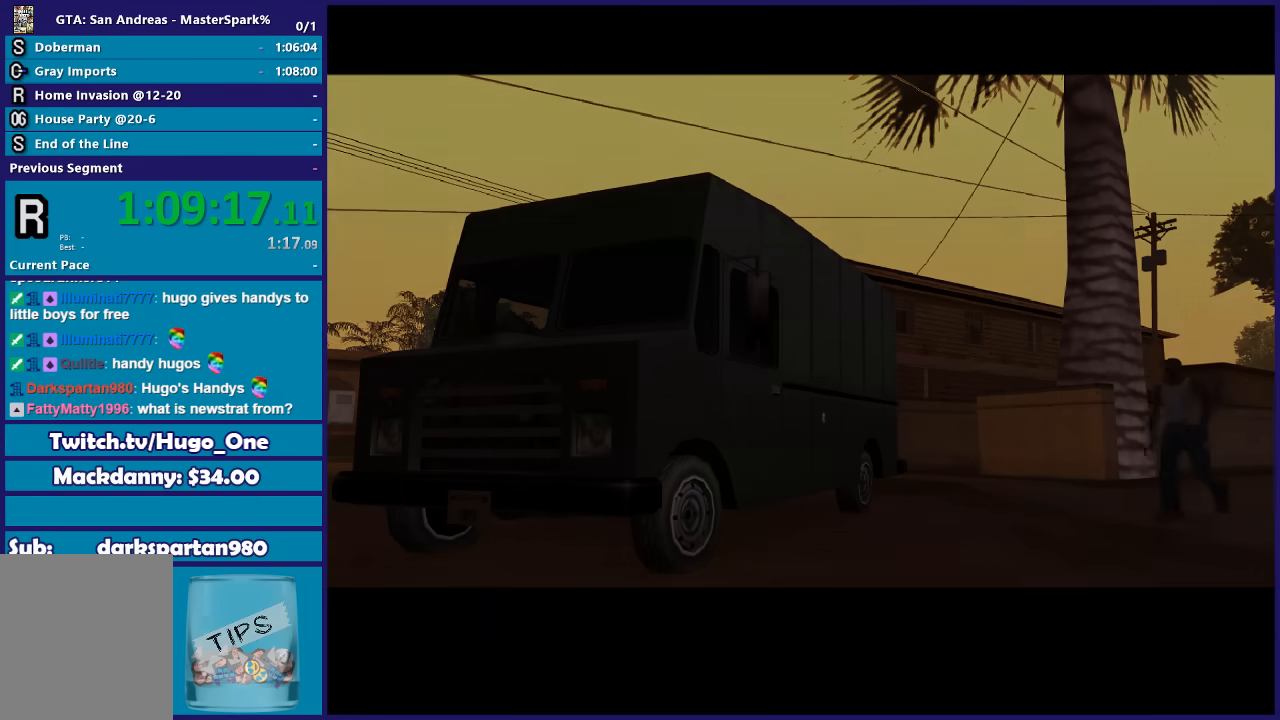
{"buttons": ["A"], "left_stick": "center", "right_stick": "center", "events": [[233, "A", "down"], [333, "A", "up"], [467, "A", "down"]]}
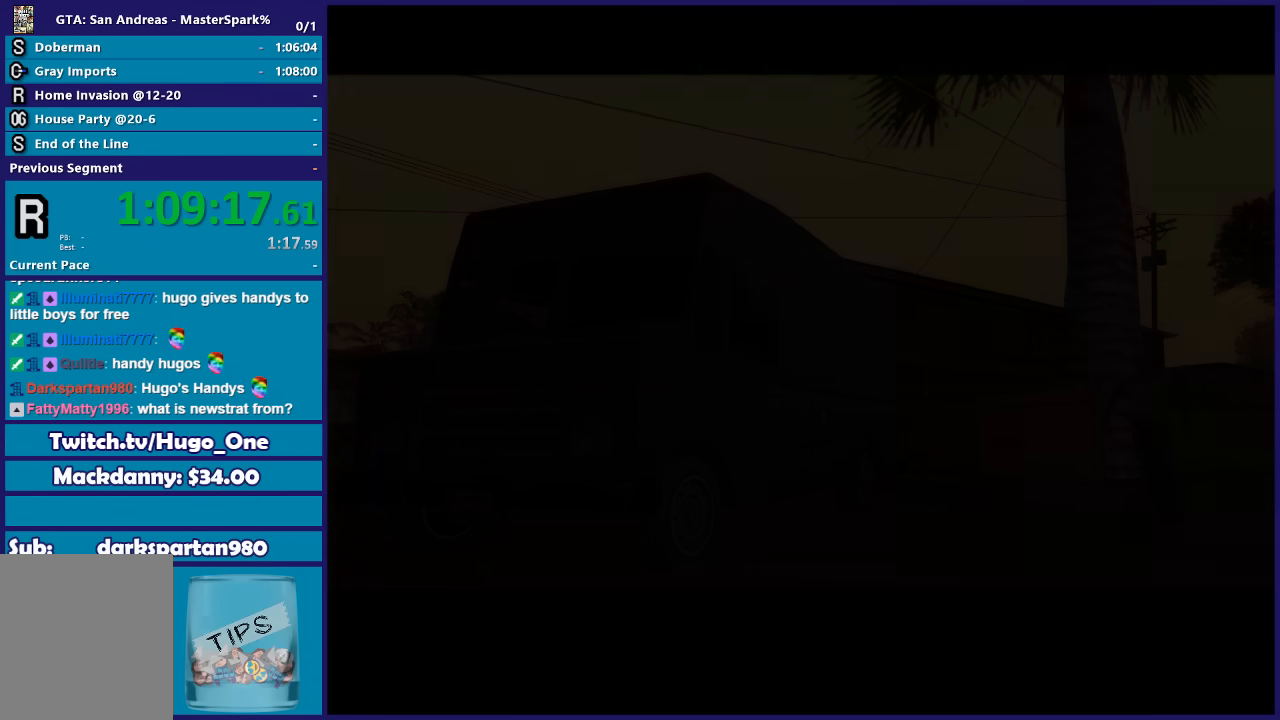
{"buttons": [], "left_stick": "center", "right_stick": "center", "events": [[67, "A", "up"], [134, "A", "down"], [267, "A", "up"], [334, "A", "down"], [434, "A", "up"]]}
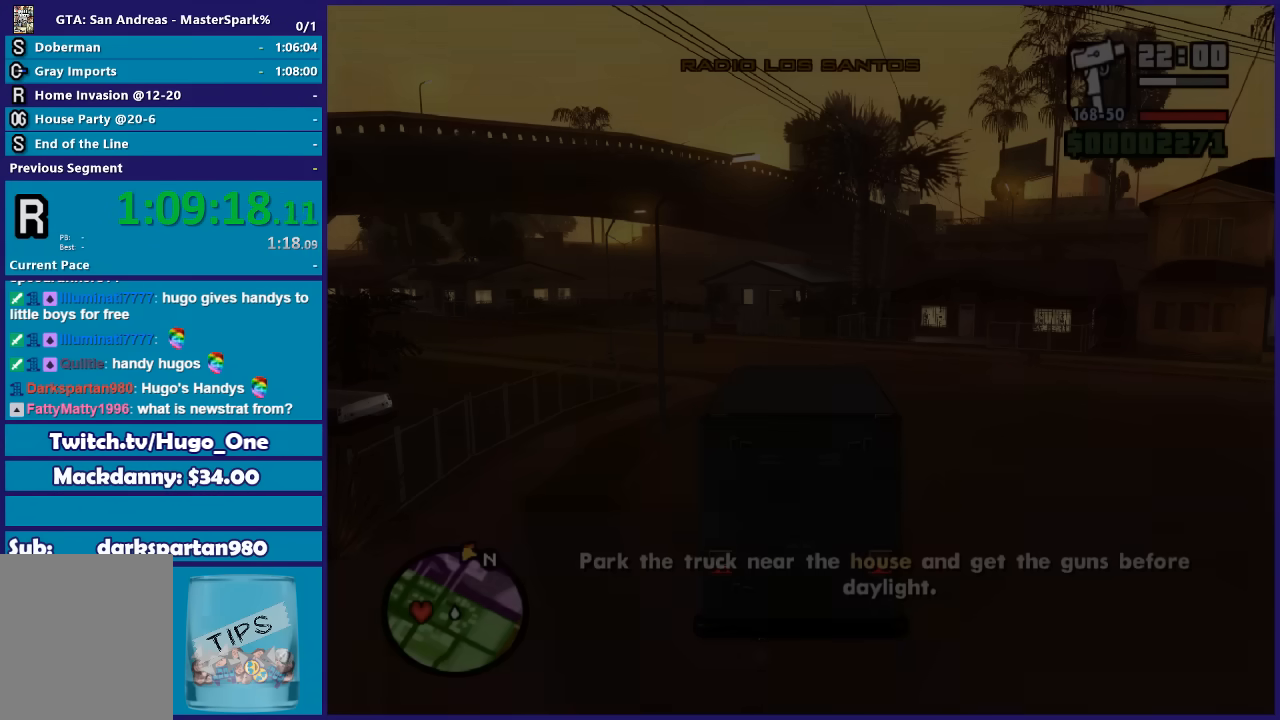
{"buttons": ["R2"], "left_stick": "center", "right_stick": "center", "events": [[33, "A", "down"], [100, "A", "up"], [200, "A", "down"], [300, "A", "up"], [300, "R2", "down"]]}
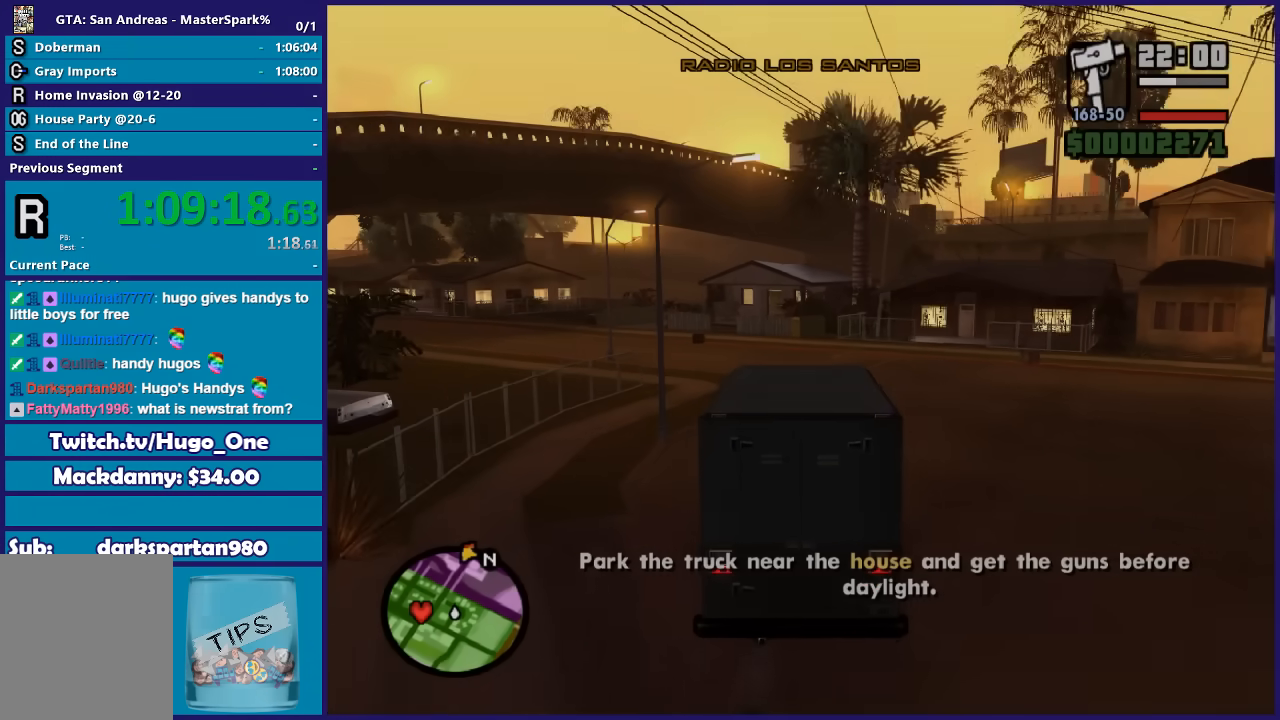
{"buttons": ["R2"], "left_stick": "center", "right_stick": "center", "events": [[200, "right_stick", "down-left"], [501, "right_stick", "center"]]}
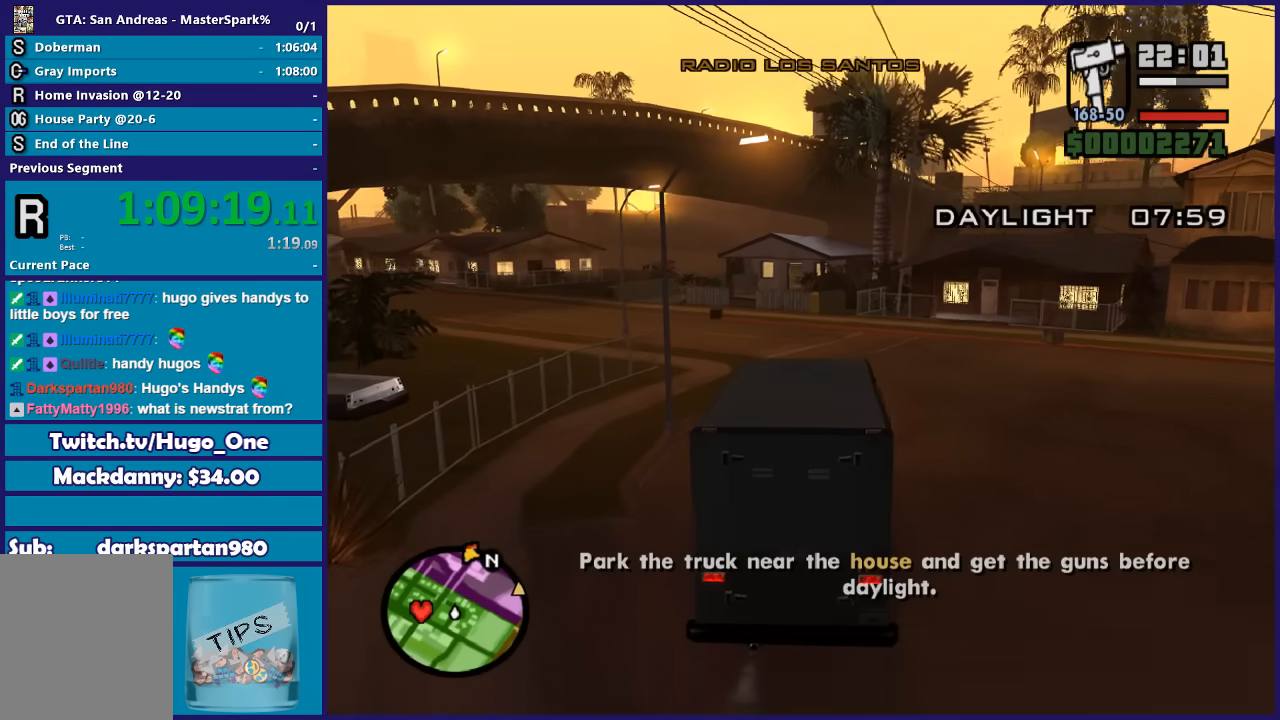
{"buttons": ["R2"], "left_stick": "center", "right_stick": "down-left", "events": [[333, "right_stick", "down-left"]]}
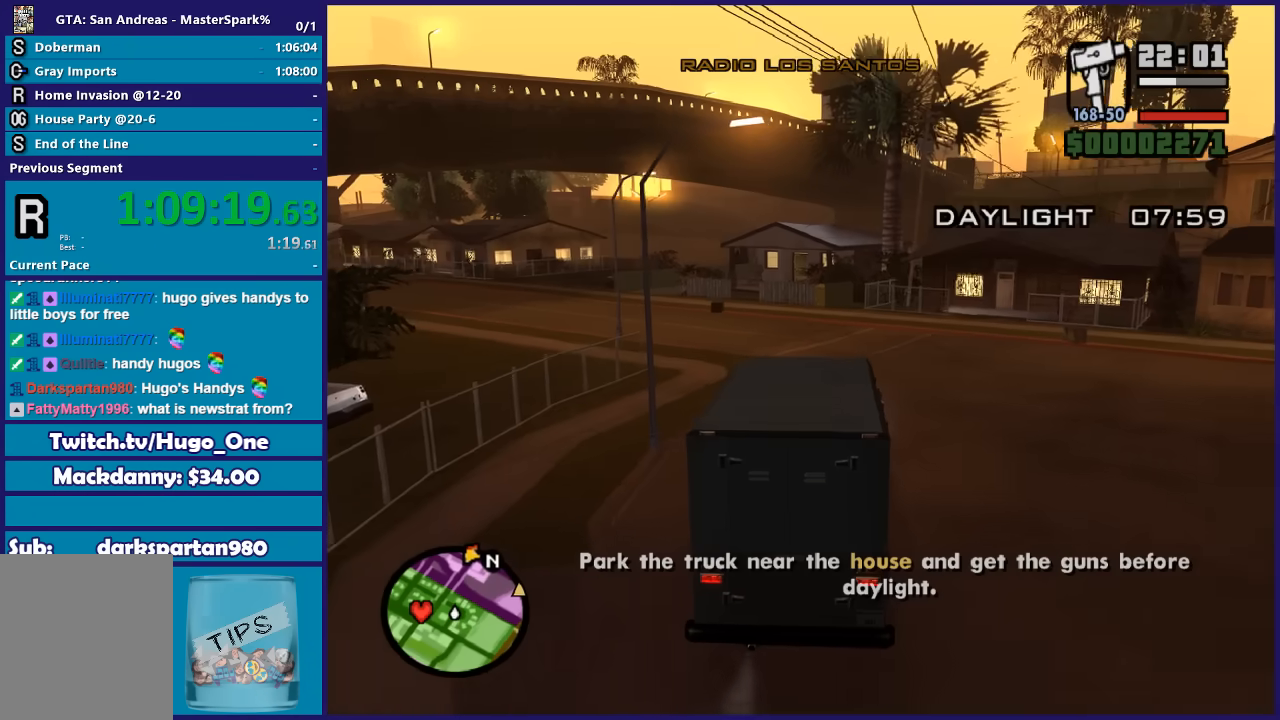
{"buttons": ["R2"], "left_stick": "center", "right_stick": "down-left", "events": []}